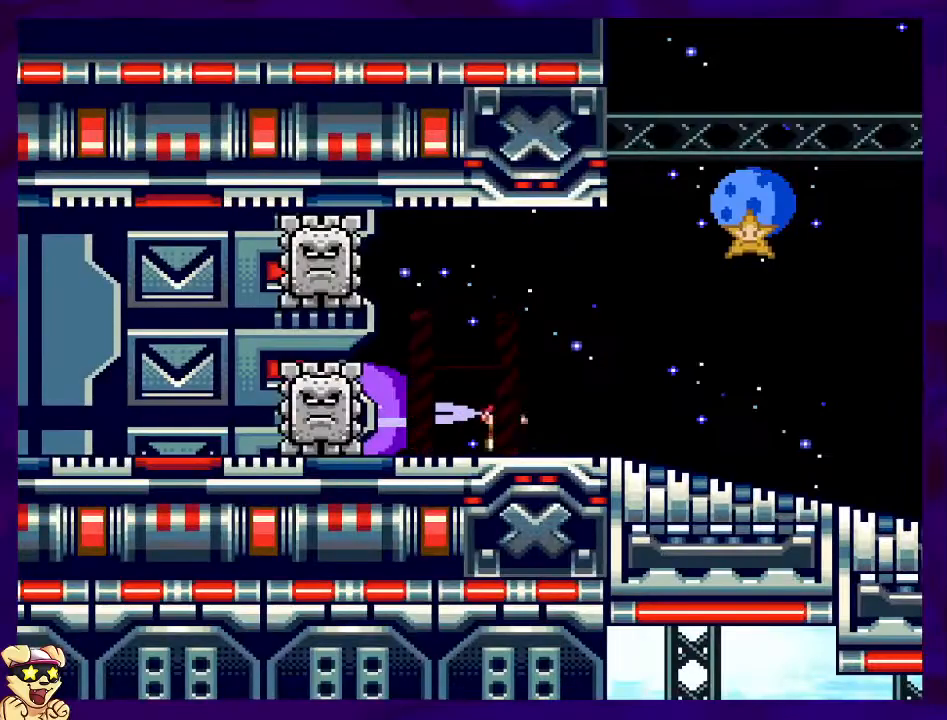
Gameplay with a controller (Nintendo layout); each line is a JSON object with the inputs held at the frame after it. "events" lists button and stick changes between this image and that frame as [ms after this image, input, new state], when the widget could be followed in between. Not read: L3 R3.
{"buttons": ["X", "DPAD_RIGHT"], "events": []}
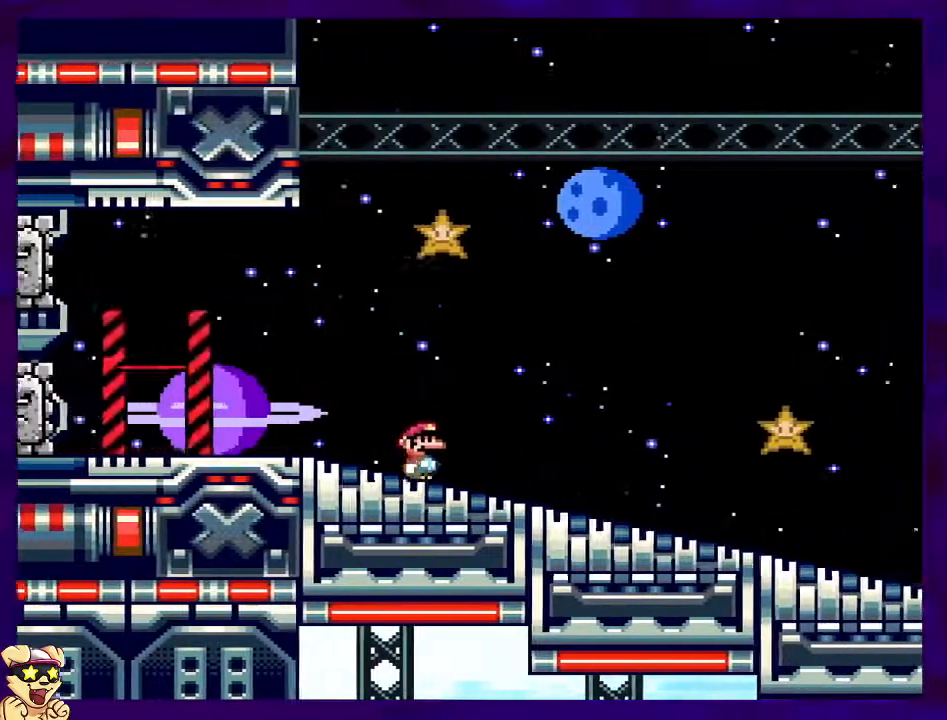
{"buttons": ["X", "DPAD_RIGHT"], "events": []}
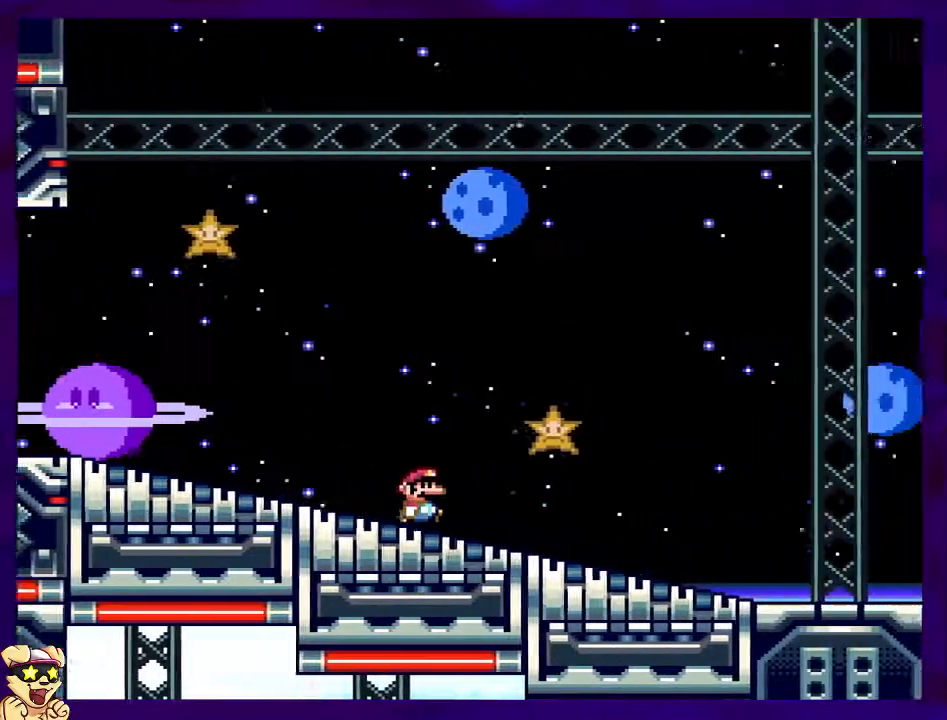
{"buttons": ["X", "DPAD_RIGHT"], "events": []}
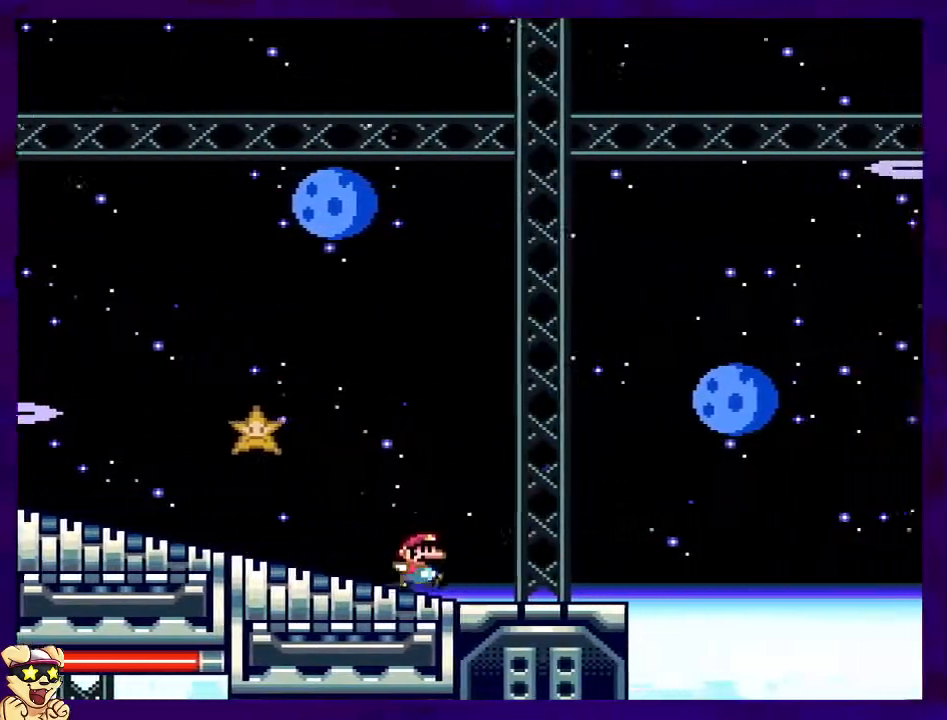
{"buttons": ["B", "X", "DPAD_RIGHT"], "events": [[200, "B", "down"]]}
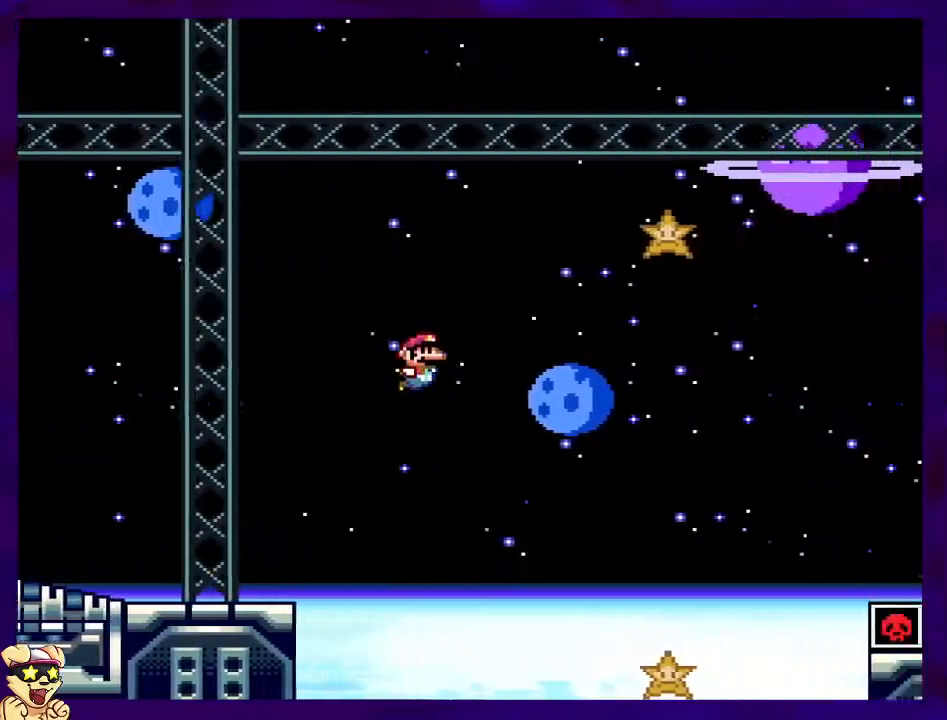
{"buttons": ["B", "X", "DPAD_RIGHT"], "events": []}
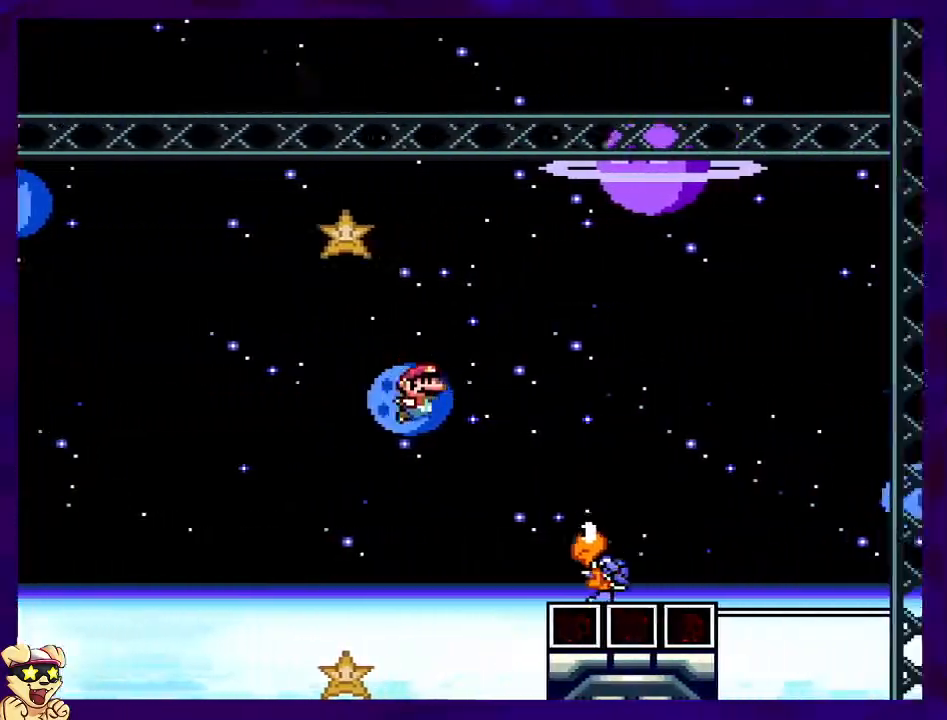
{"buttons": ["X", "DPAD_RIGHT"], "events": [[467, "B", "up"]]}
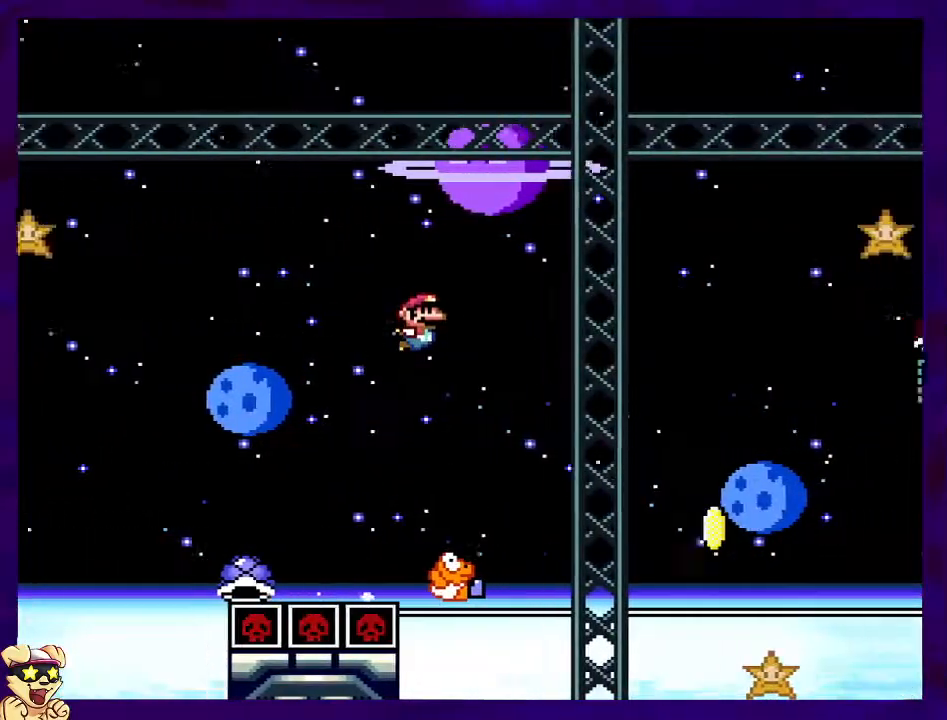
{"buttons": ["B", "X", "DPAD_RIGHT"], "events": [[234, "B", "down"]]}
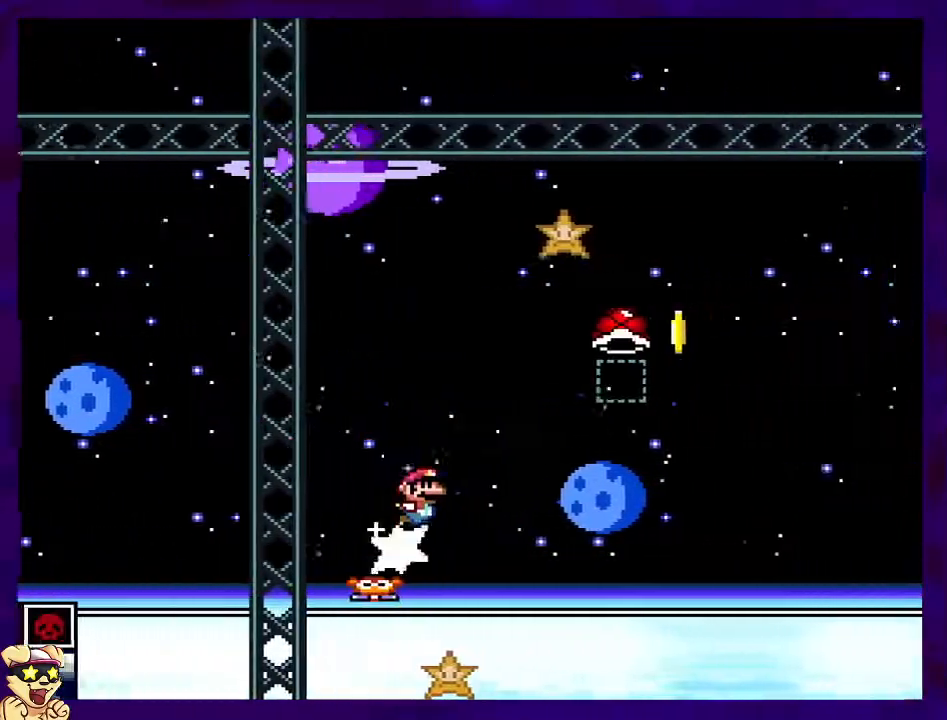
{"buttons": ["B", "X", "DPAD_RIGHT"], "events": [[267, "X", "up"], [383, "X", "down"]]}
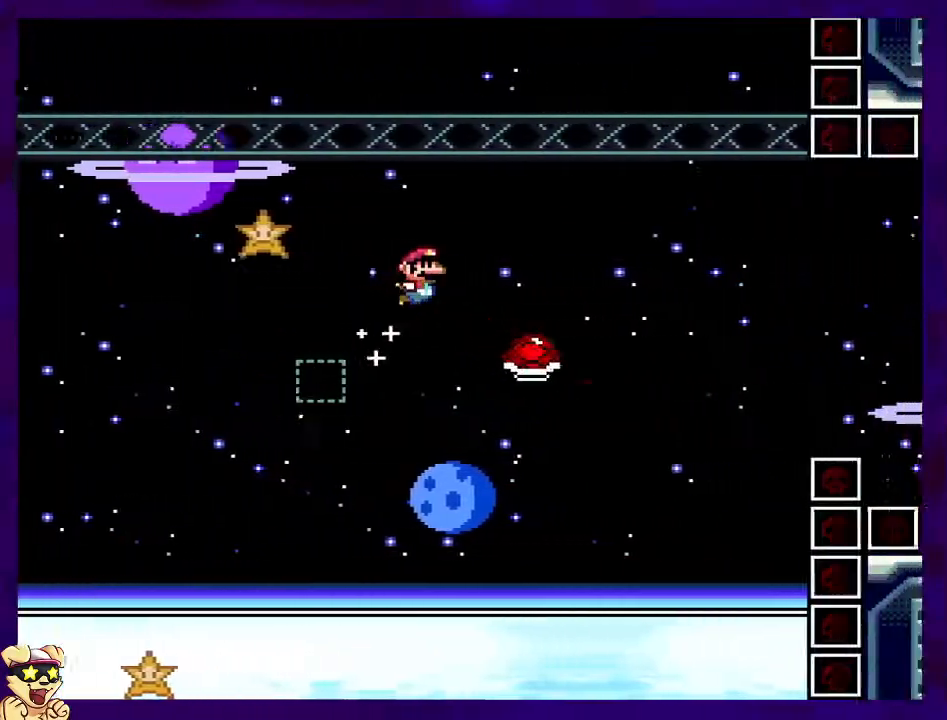
{"buttons": ["B", "X", "DPAD_RIGHT"], "events": [[84, "DPAD_RIGHT", "up"], [150, "DPAD_LEFT", "down"], [234, "DPAD_DOWN", "down"], [234, "DPAD_LEFT", "up"], [234, "DPAD_RIGHT", "down"], [267, "DPAD_DOWN", "up"]]}
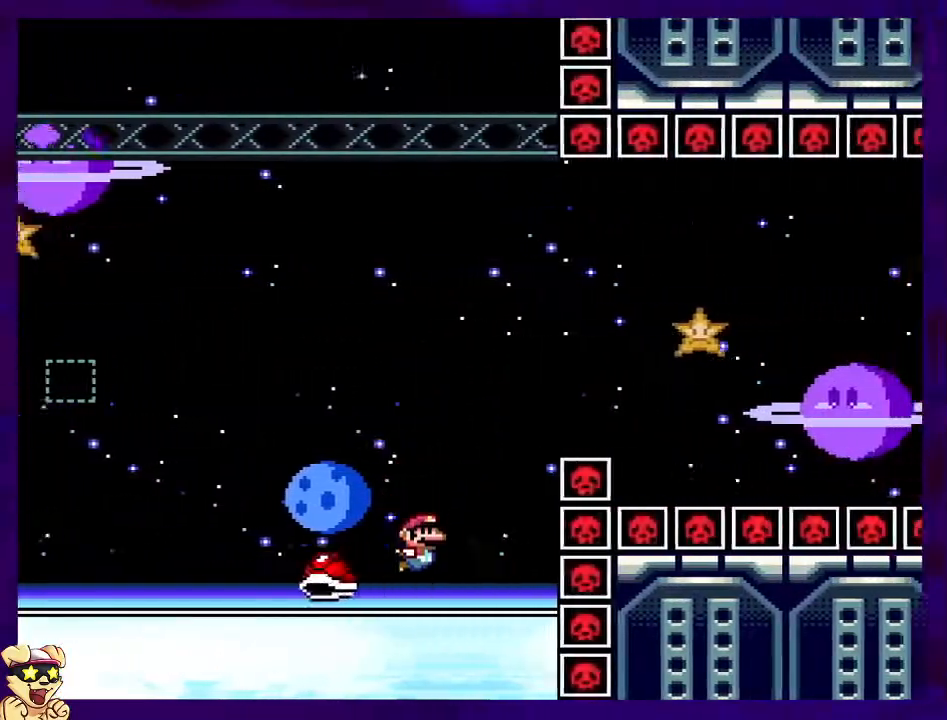
{"buttons": ["X"], "events": [[367, "DPAD_RIGHT", "up"], [383, "B", "up"]]}
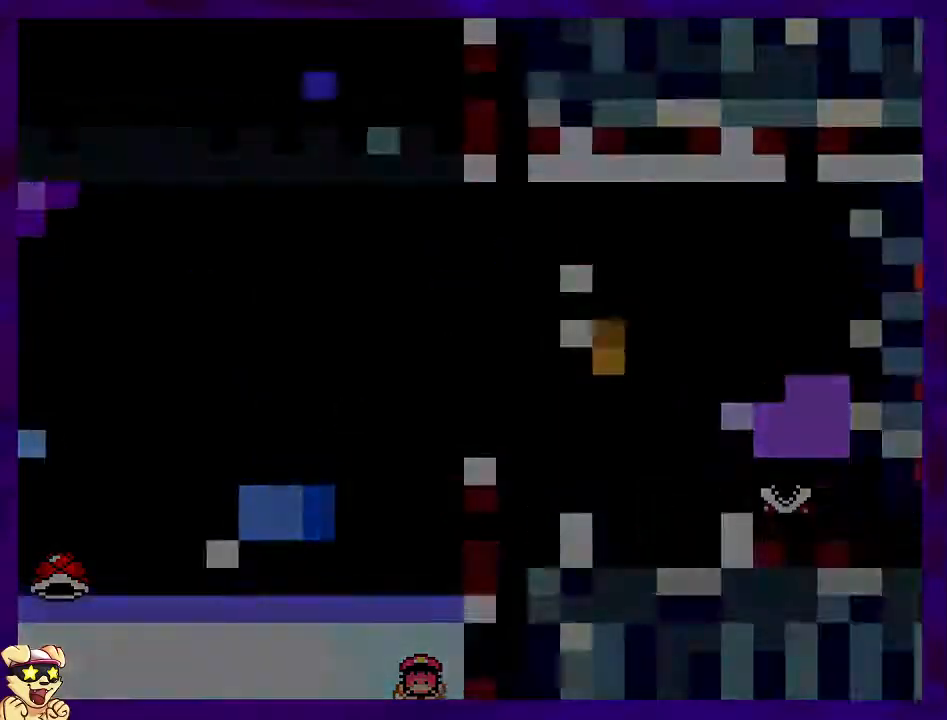
{"buttons": ["X", "DPAD_RIGHT"], "events": [[100, "DPAD_RIGHT", "down"]]}
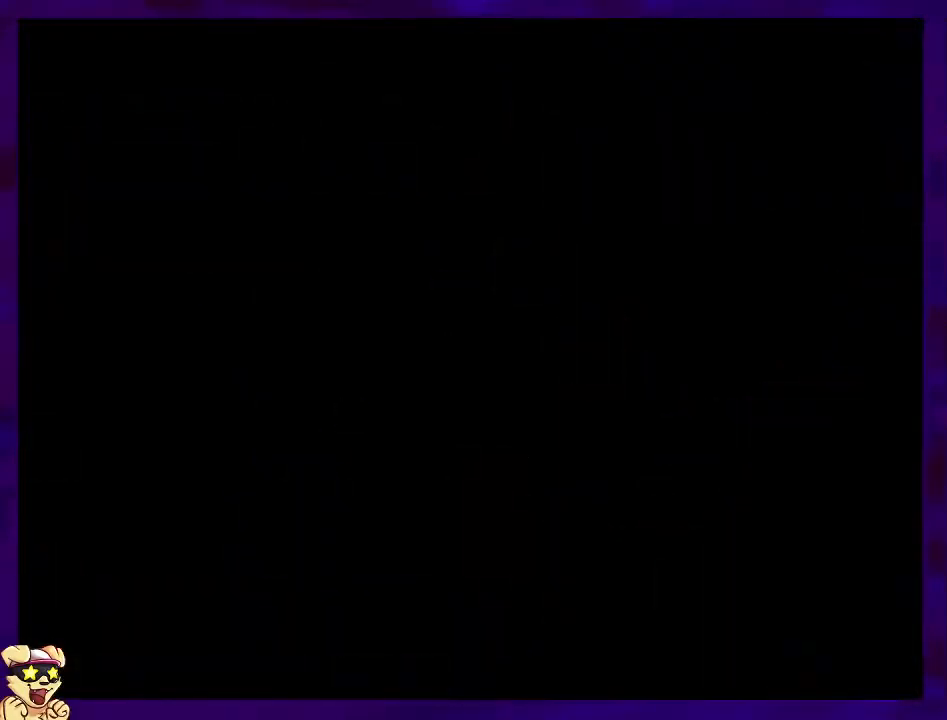
{"buttons": ["X", "DPAD_RIGHT"], "events": []}
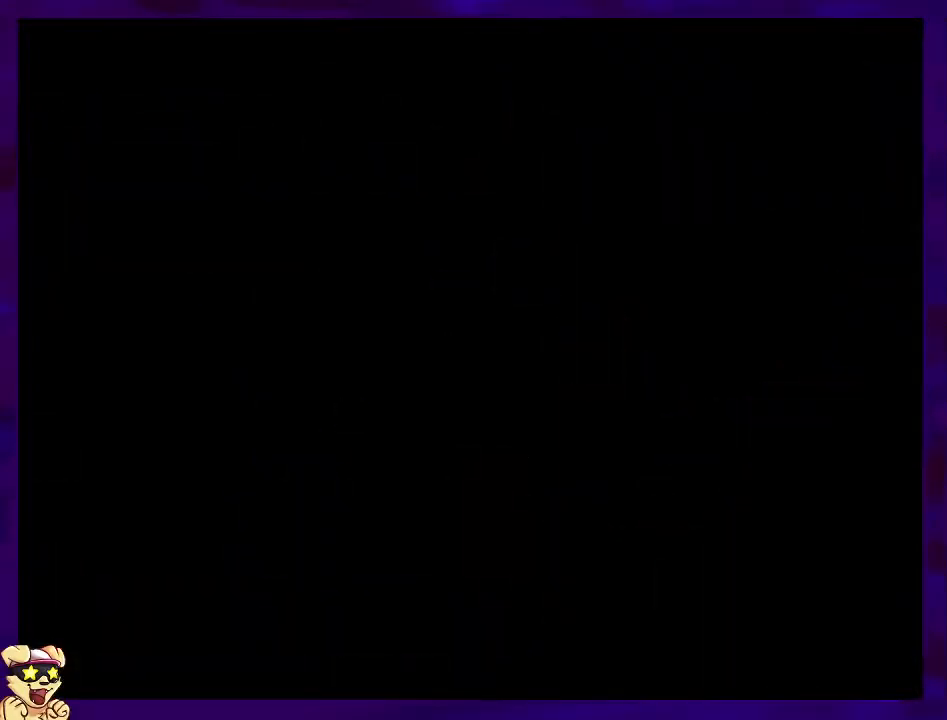
{"buttons": ["X", "DPAD_RIGHT"], "events": []}
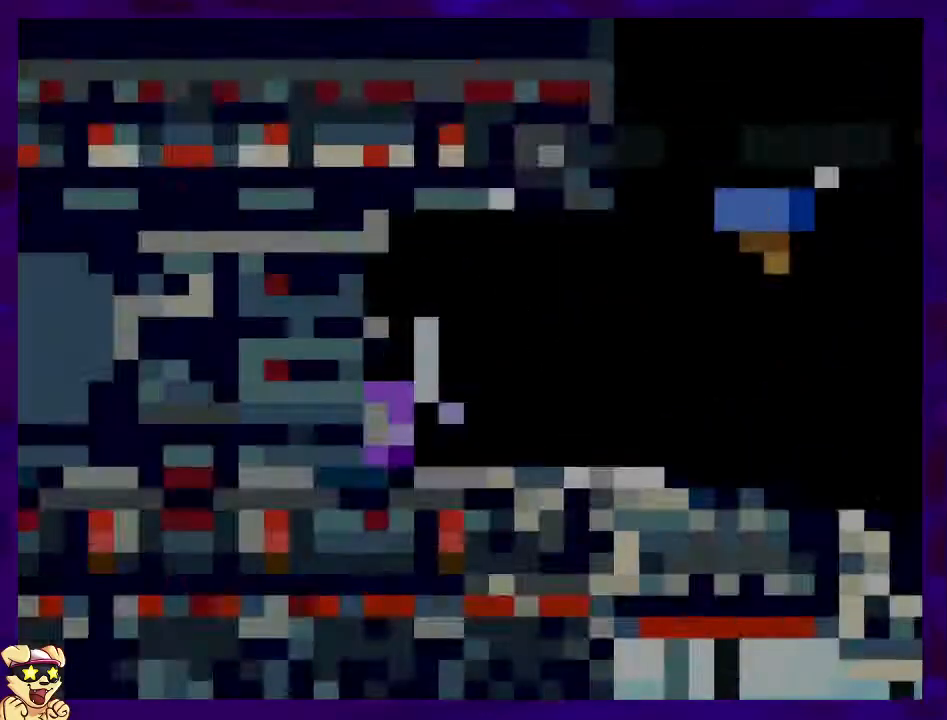
{"buttons": ["X", "DPAD_RIGHT"], "events": []}
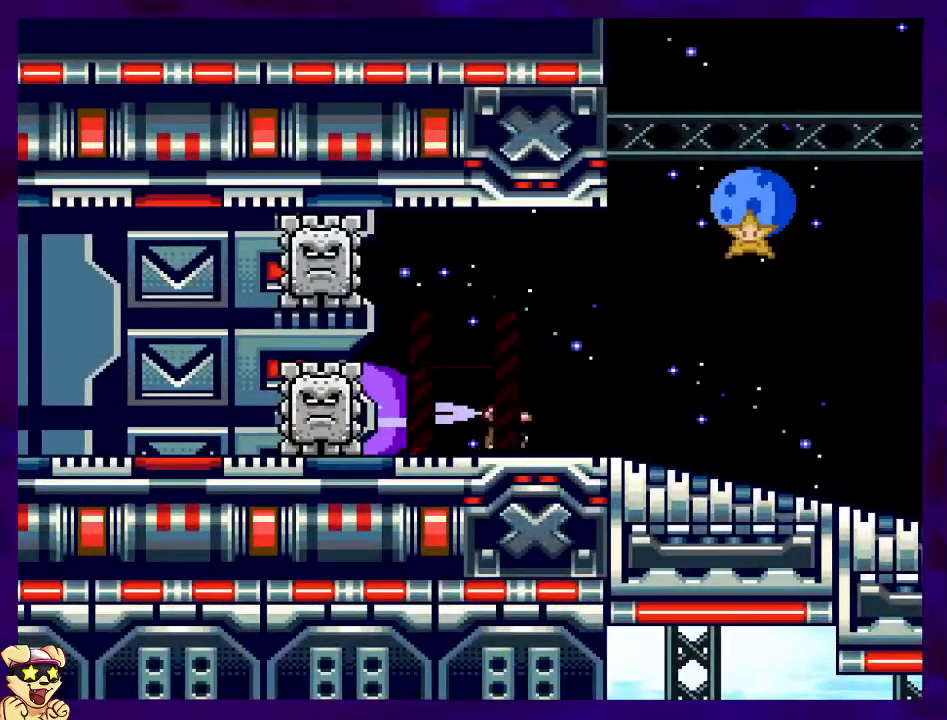
{"buttons": ["X", "DPAD_RIGHT"], "events": []}
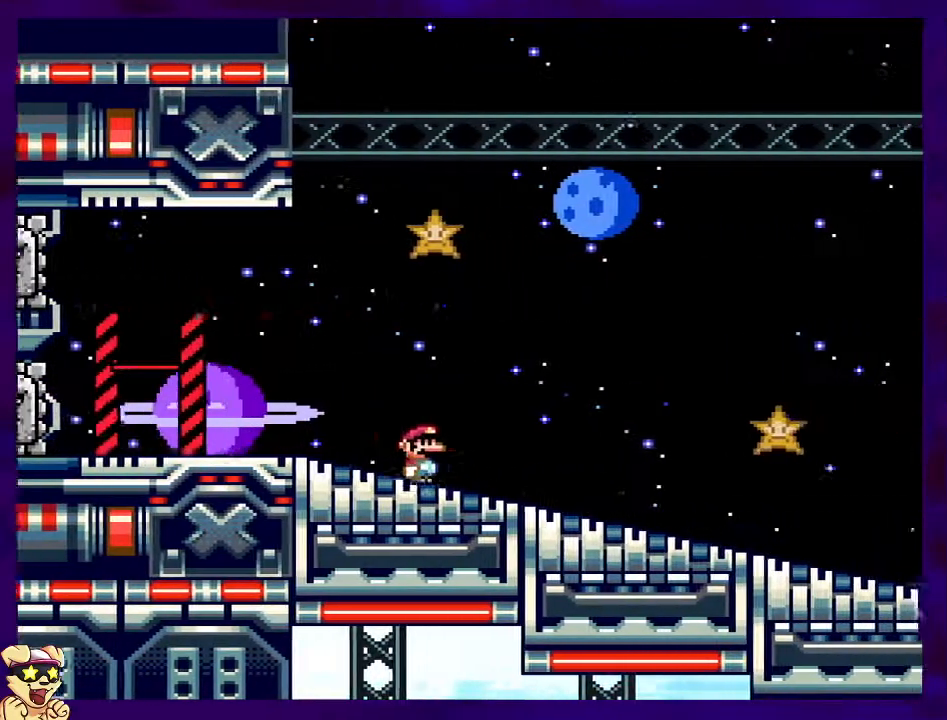
{"buttons": ["X", "DPAD_RIGHT"], "events": []}
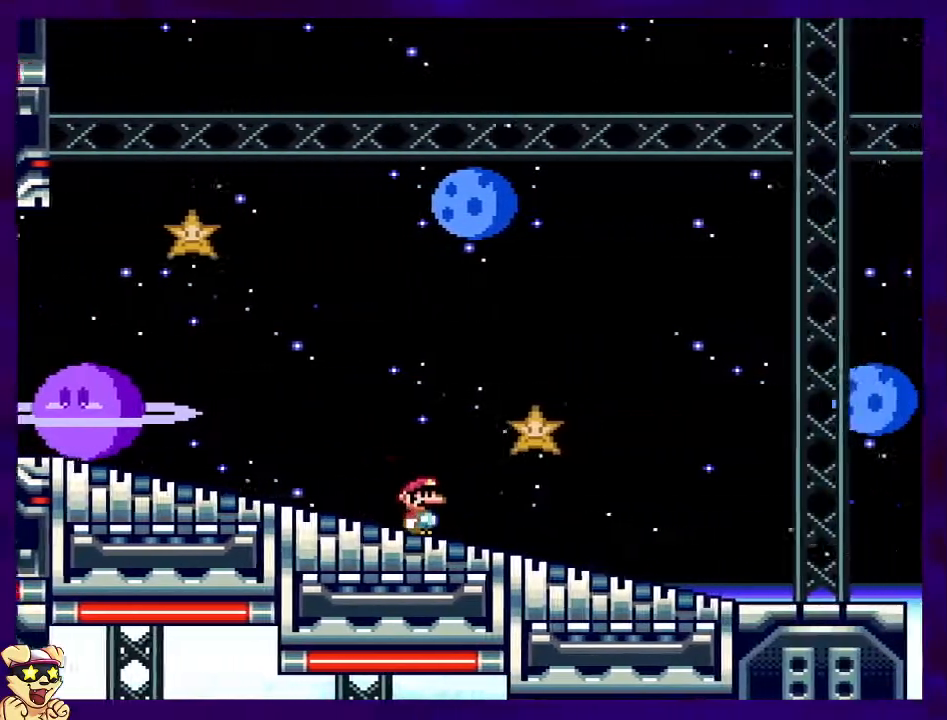
{"buttons": ["X", "DPAD_RIGHT"], "events": []}
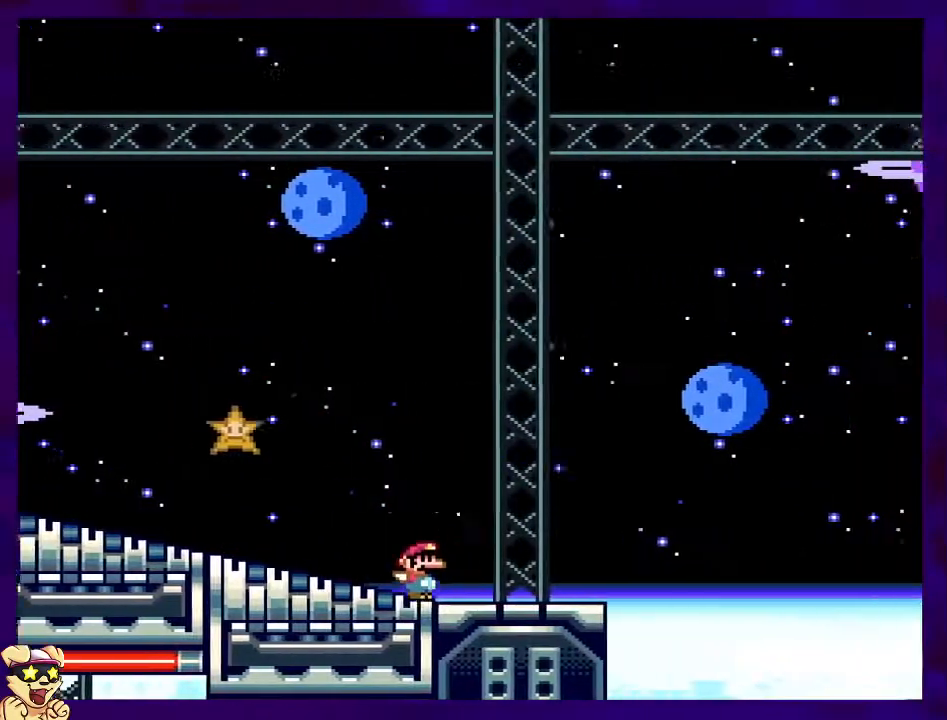
{"buttons": ["B", "X", "DPAD_RIGHT"], "events": [[116, "B", "down"]]}
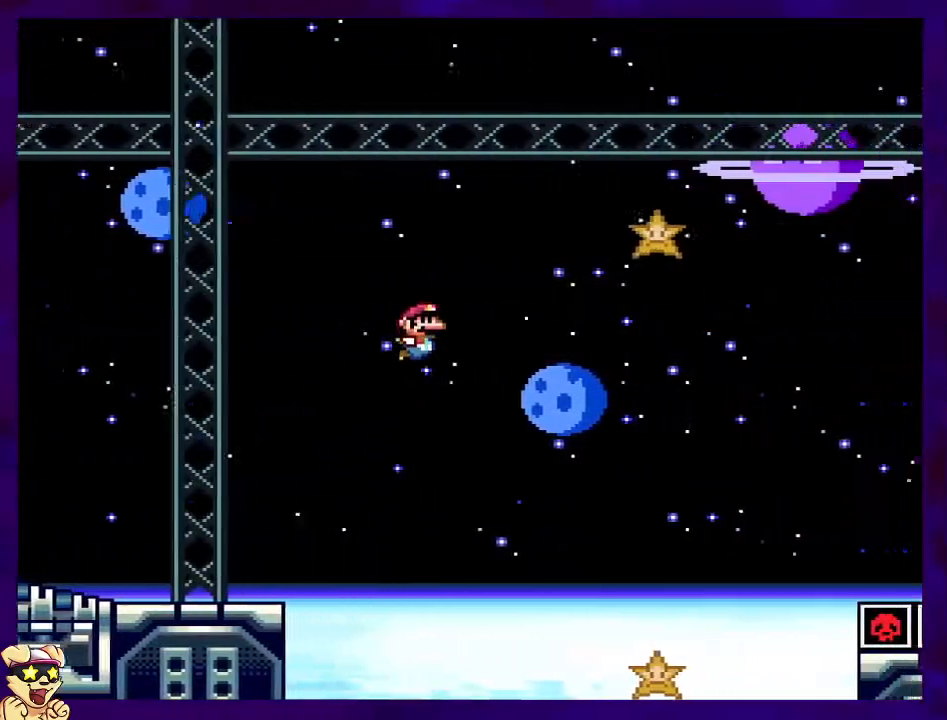
{"buttons": ["B", "X", "DPAD_RIGHT"], "events": []}
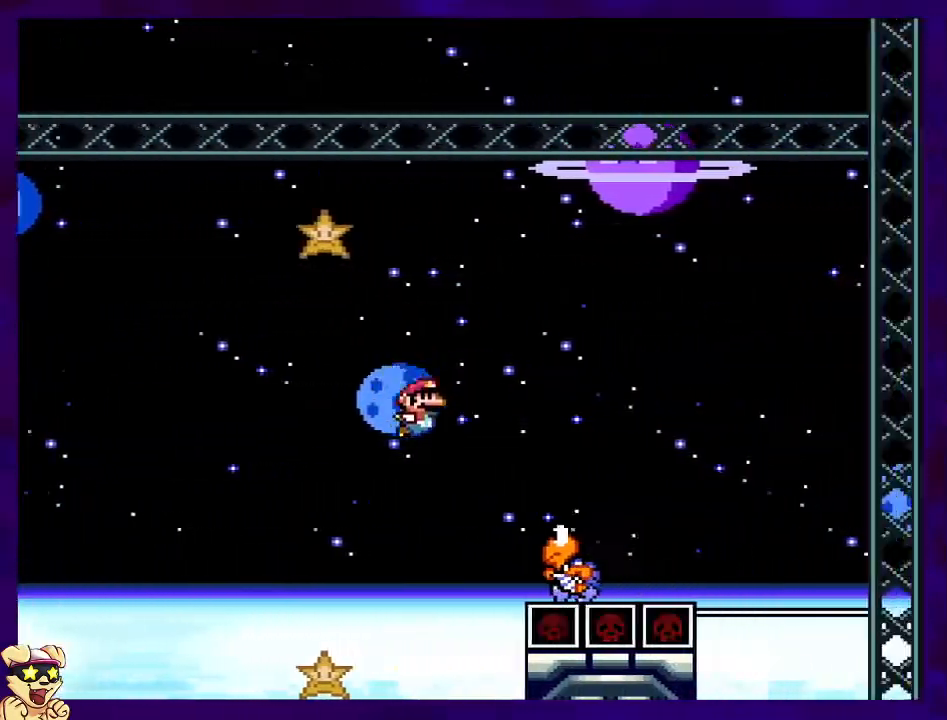
{"buttons": ["X", "DPAD_RIGHT"], "events": [[383, "B", "up"]]}
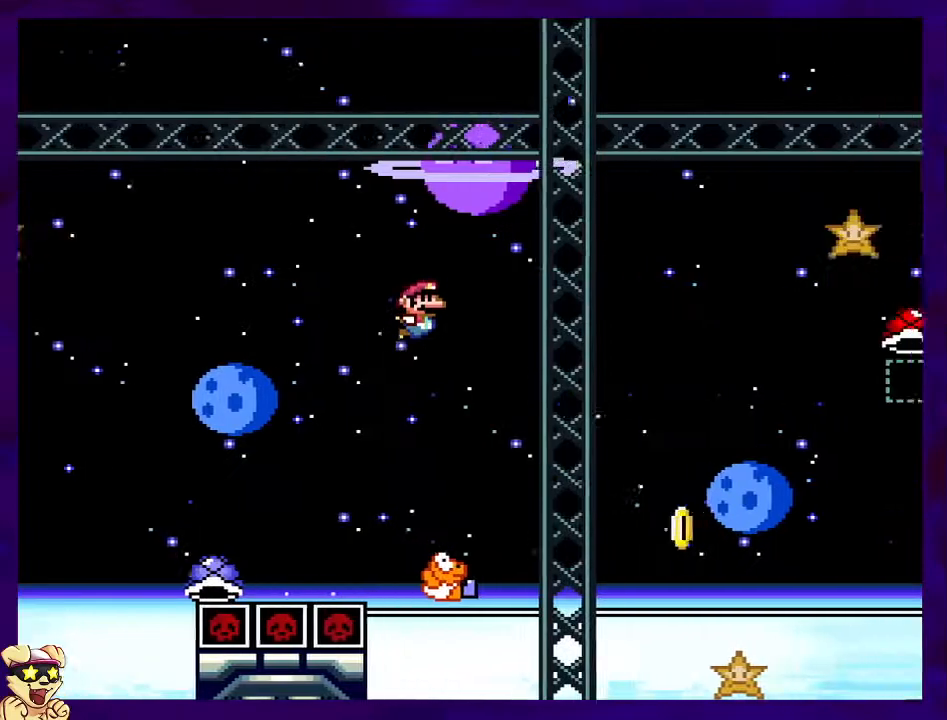
{"buttons": ["B", "X", "DPAD_RIGHT"], "events": [[150, "B", "down"]]}
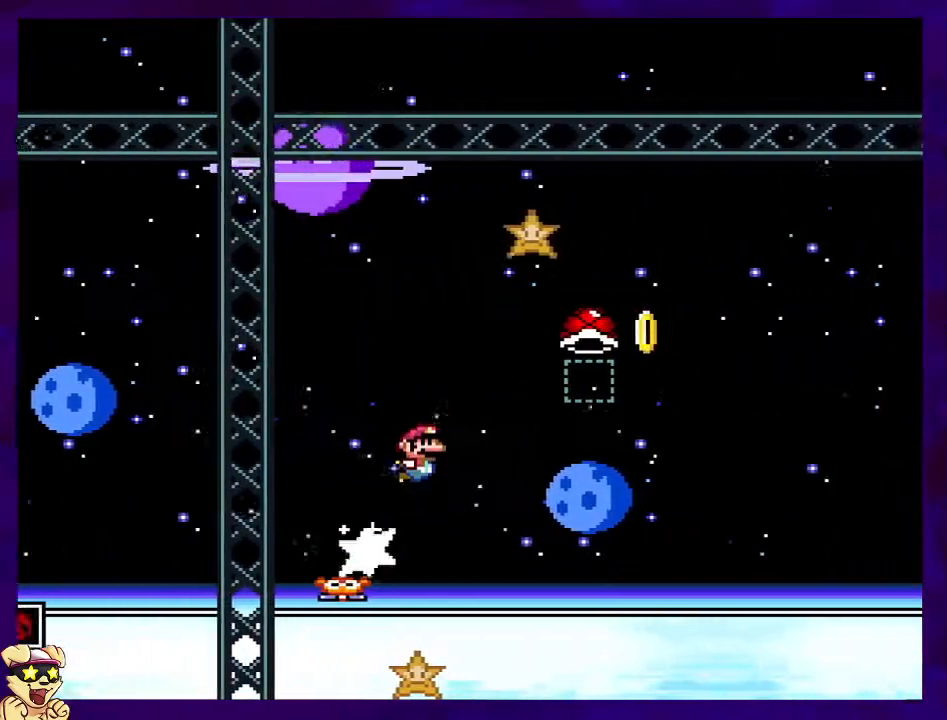
{"buttons": ["B", "X"], "events": [[250, "X", "up"], [350, "X", "down"], [500, "DPAD_RIGHT", "up"]]}
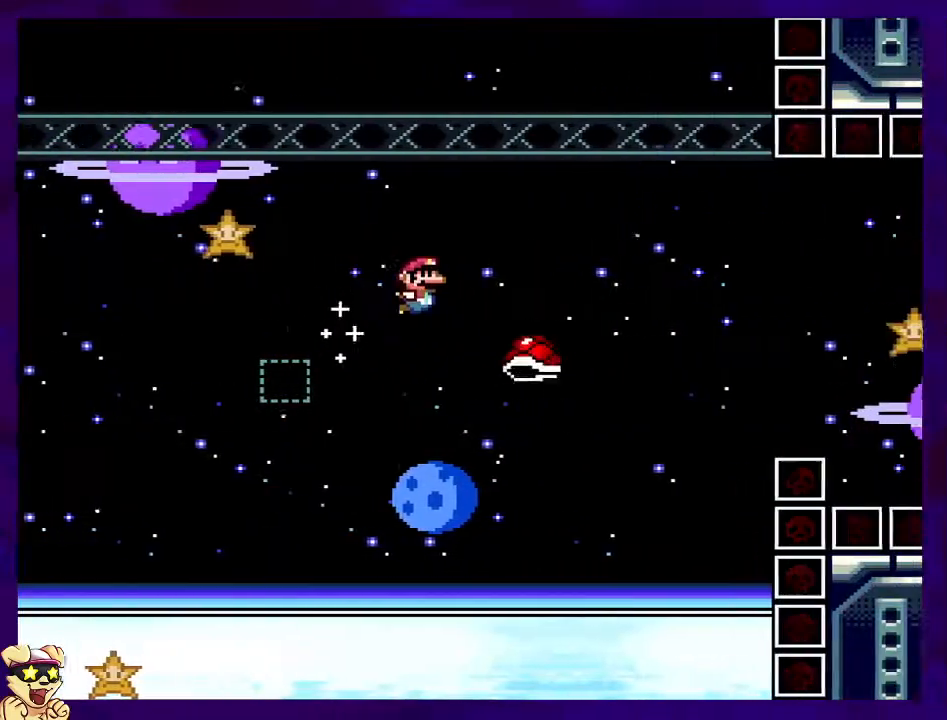
{"buttons": ["B", "X", "DPAD_RIGHT"], "events": [[67, "DPAD_LEFT", "down"], [100, "DPAD_UP", "down"], [134, "DPAD_LEFT", "up"], [134, "DPAD_RIGHT", "down"], [134, "DPAD_UP", "up"], [234, "DPAD_UP", "down"], [267, "DPAD_UP", "up"]]}
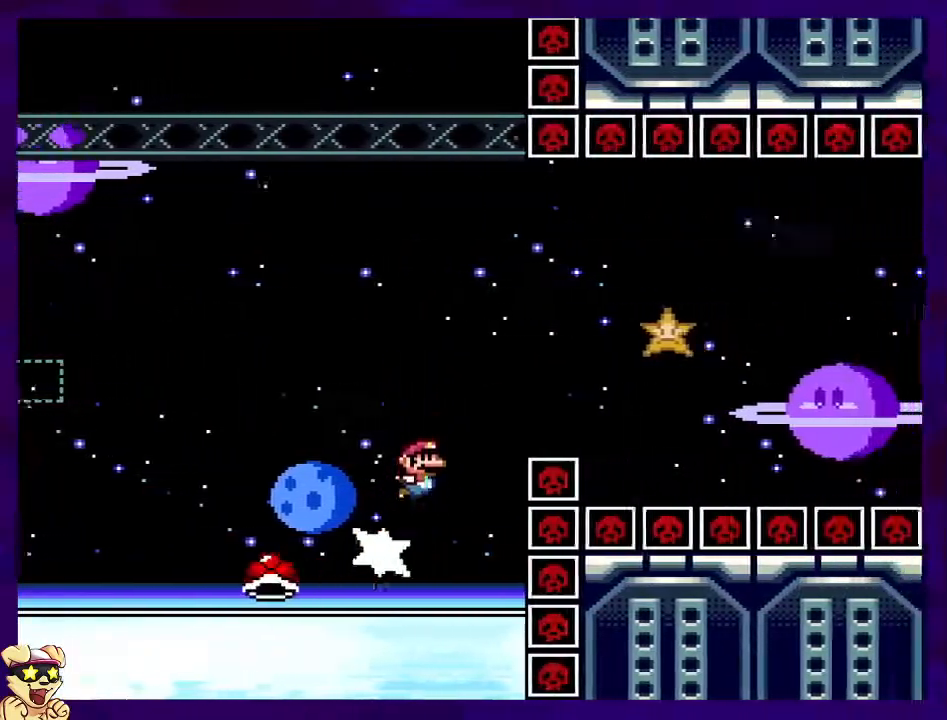
{"buttons": ["A", "X", "DPAD_RIGHT"], "events": [[367, "B", "up"], [483, "A", "down"]]}
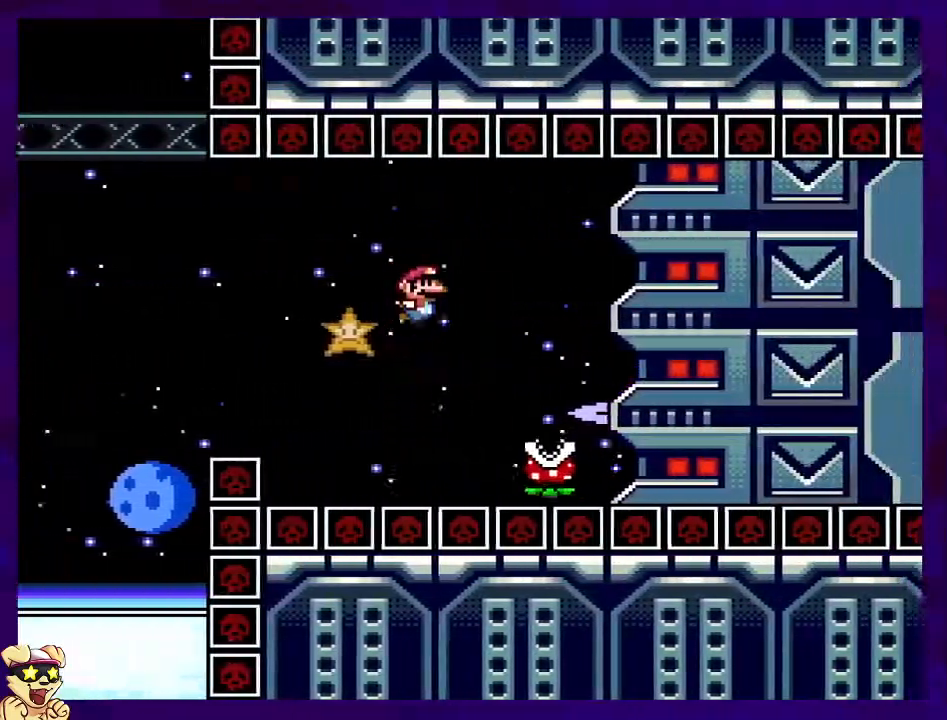
{"buttons": ["A", "X", "DPAD_RIGHT"], "events": [[317, "A", "up"], [417, "A", "down"]]}
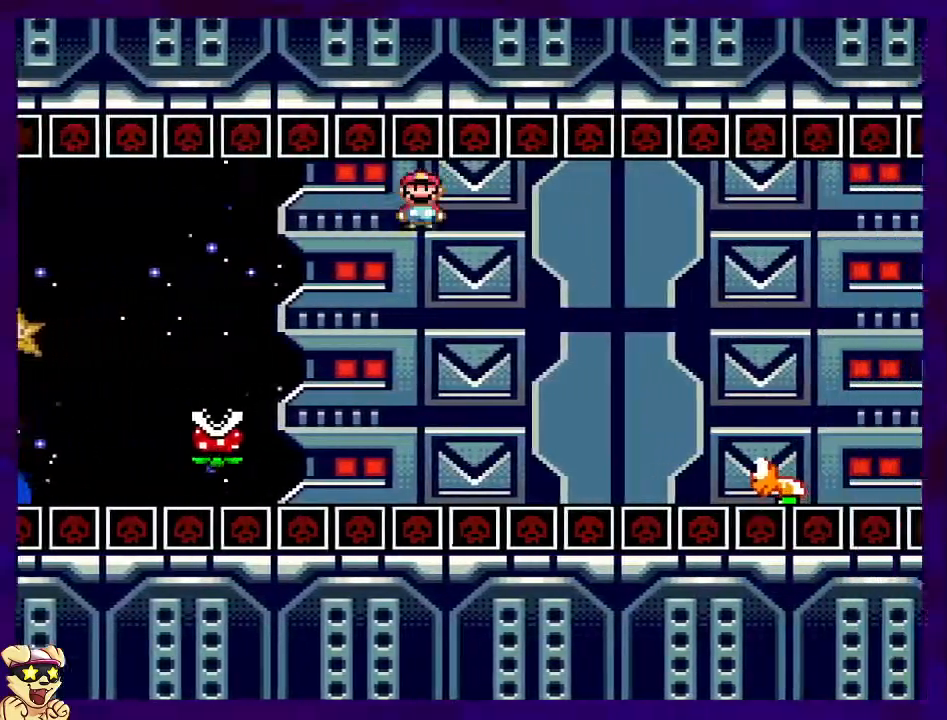
{"buttons": ["B", "X", "DPAD_RIGHT"], "events": [[150, "A", "up"], [283, "B", "down"]]}
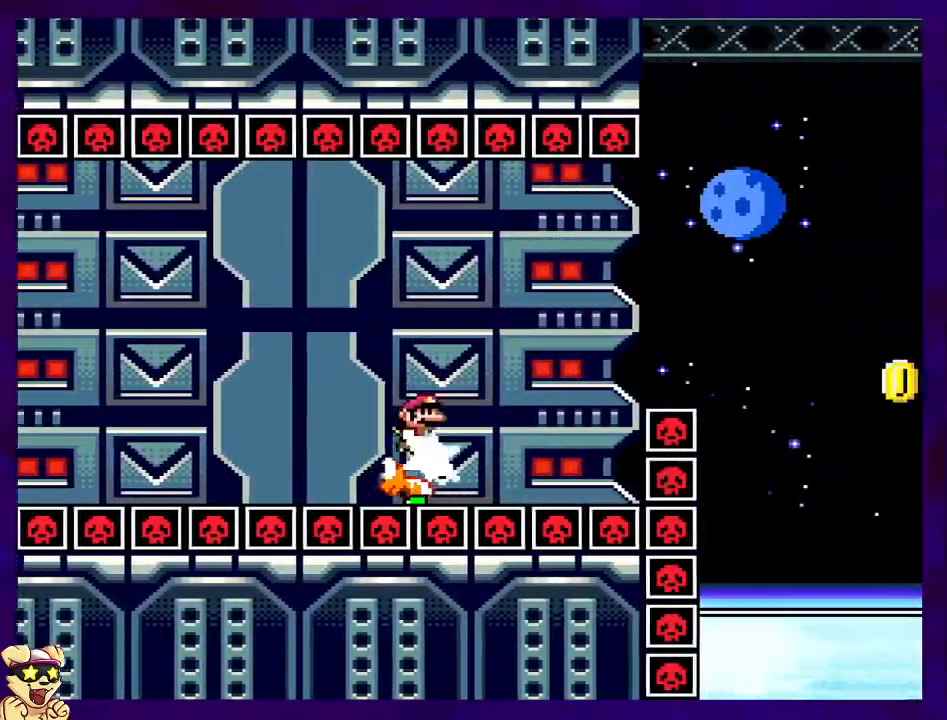
{"buttons": ["B", "X", "DPAD_RIGHT"], "events": []}
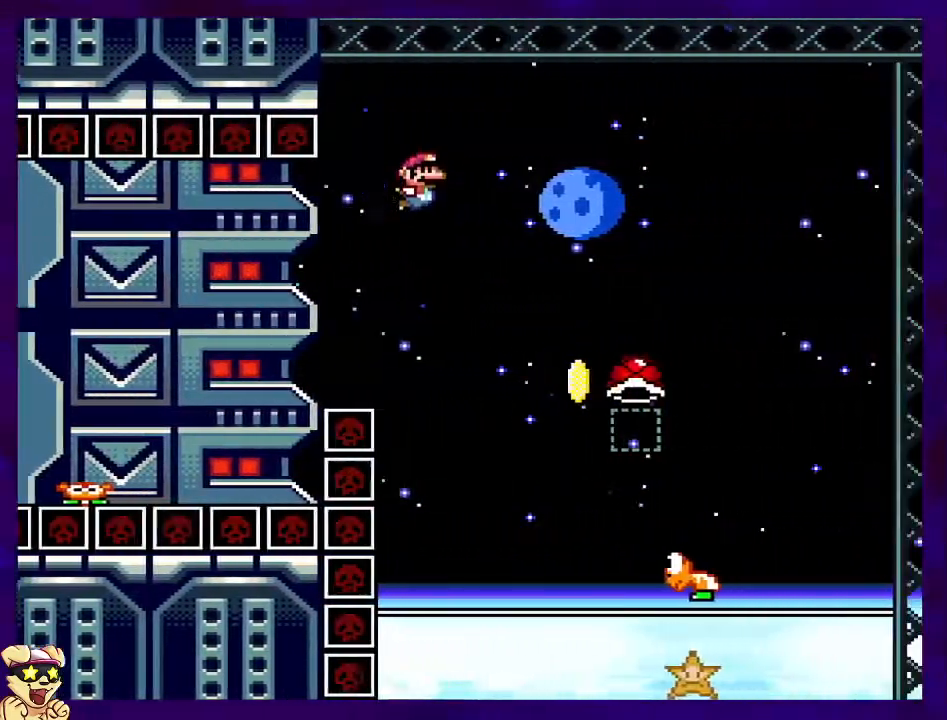
{"buttons": ["B"], "events": [[66, "DPAD_RIGHT", "up"], [250, "DPAD_LEFT", "down"], [433, "DPAD_LEFT", "up"], [467, "X", "up"]]}
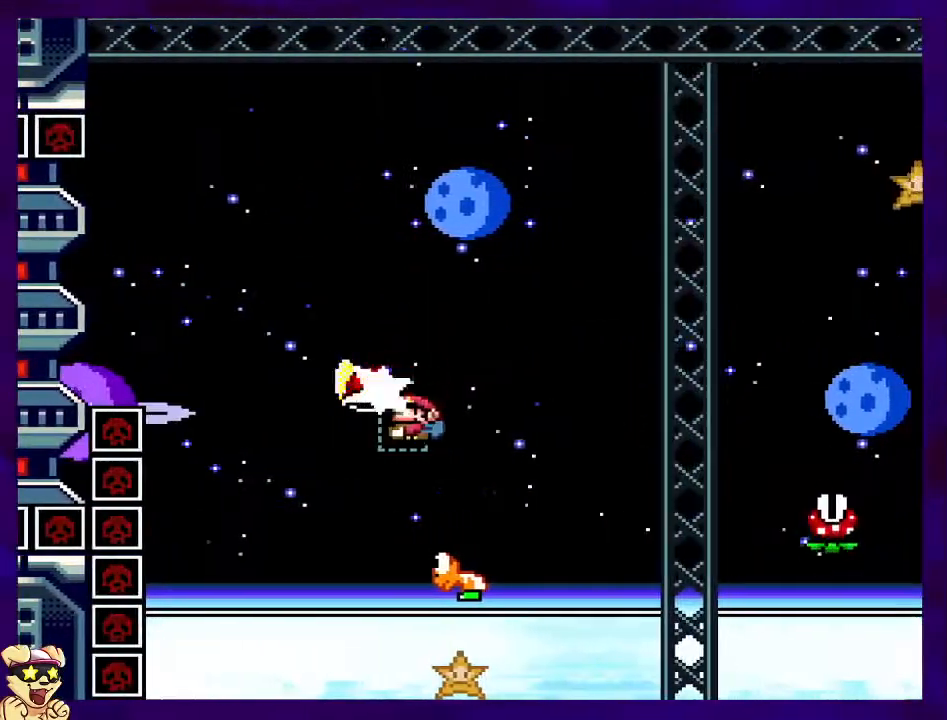
{"buttons": ["B", "X", "DPAD_UP", "DPAD_RIGHT"], "events": [[50, "DPAD_RIGHT", "down"], [50, "DPAD_UP", "down"], [84, "X", "down"], [267, "DPAD_UP", "up"], [317, "DPAD_UP", "down"]]}
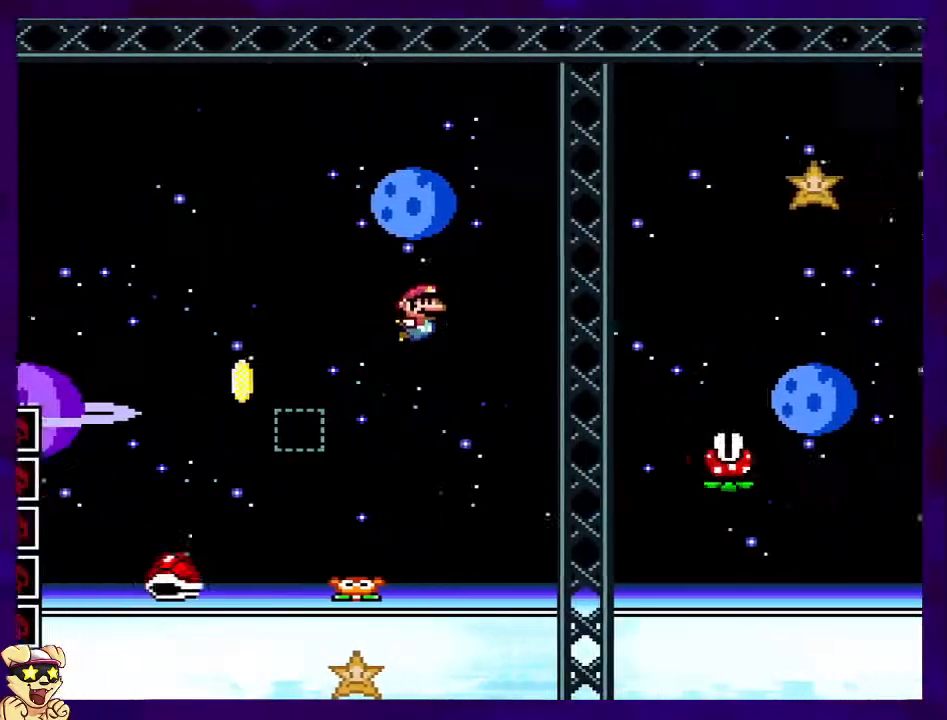
{"buttons": ["A", "X", "DPAD_RIGHT"], "events": [[116, "DPAD_UP", "up"], [300, "B", "up"], [367, "A", "down"]]}